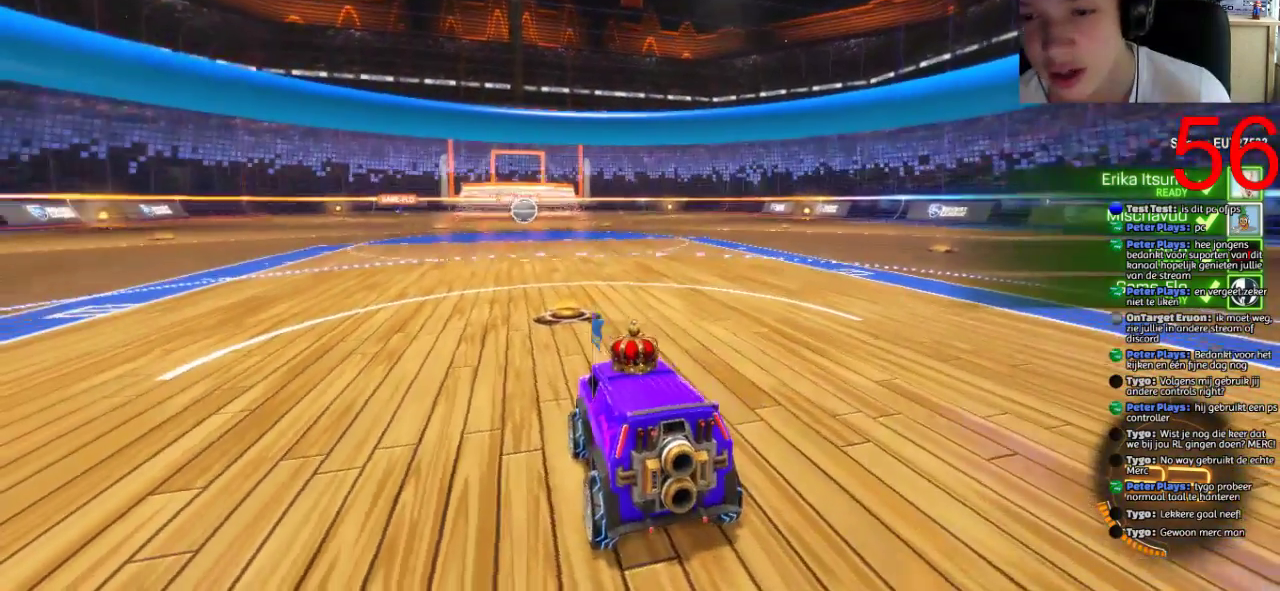
Gameplay with a controller (PlayStation layout); each line is a JSON object with the inputs held at the frame after it. "events" lists button and stick changes between this image and that frame as [ms after this image, input, new state], when the widget could be followed in between.
{"buttons": ["R2"], "left_stick": "center", "right_stick": "center"}
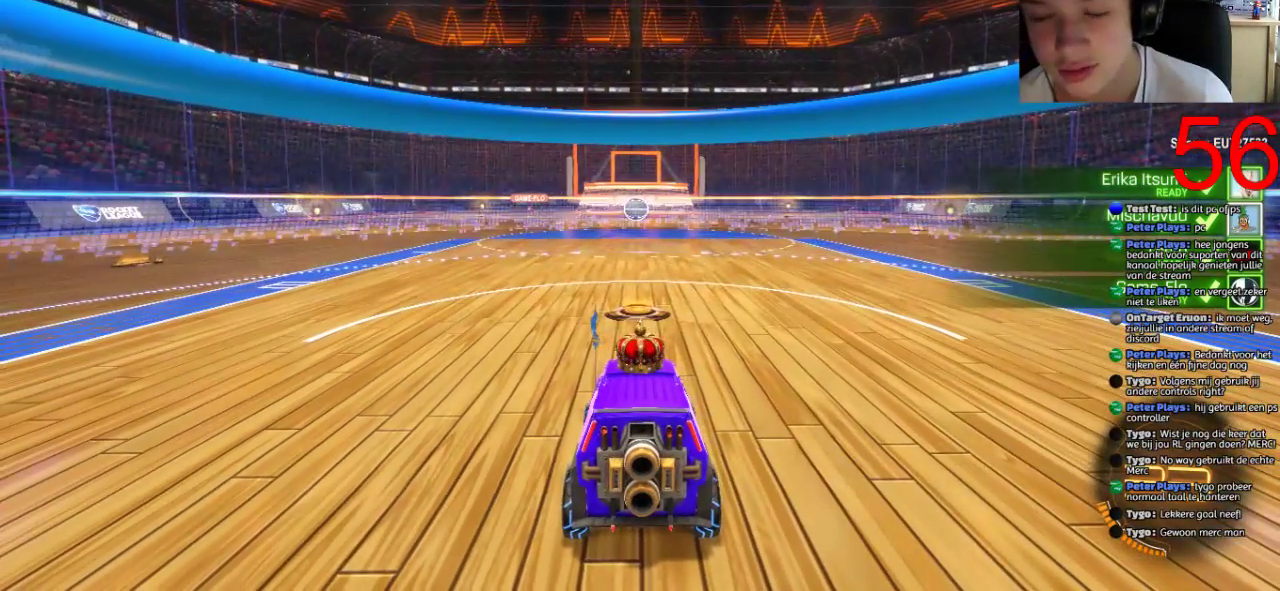
{"buttons": ["R2"], "left_stick": "center", "right_stick": "center", "events": []}
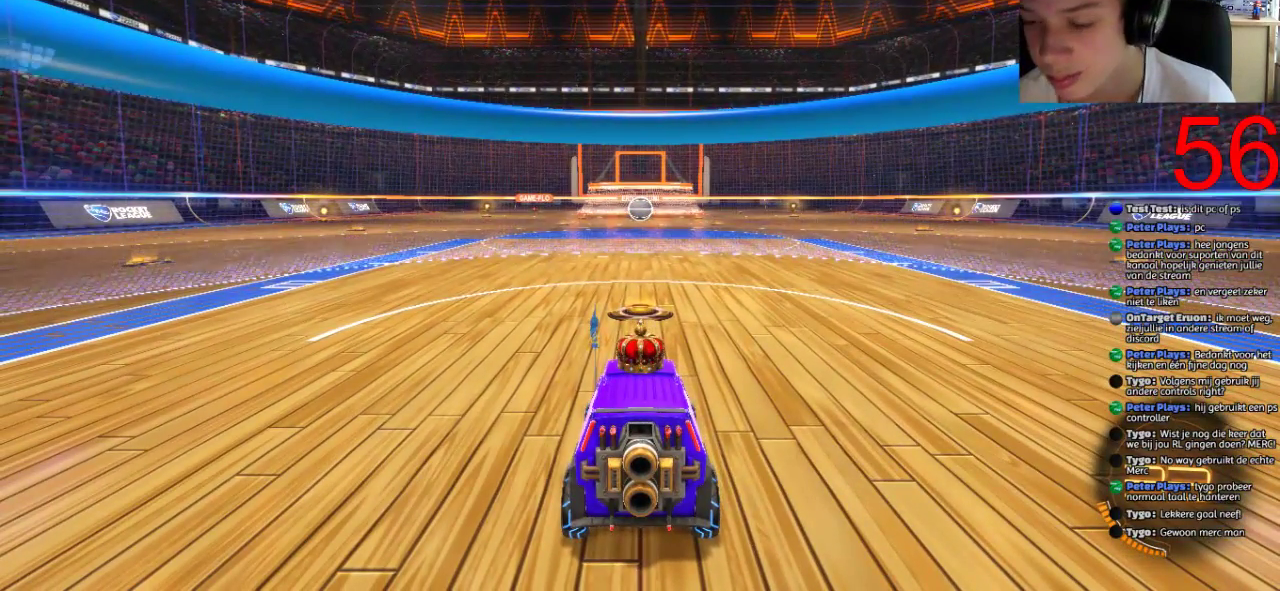
{"buttons": ["R2"], "left_stick": "center", "right_stick": "center", "events": []}
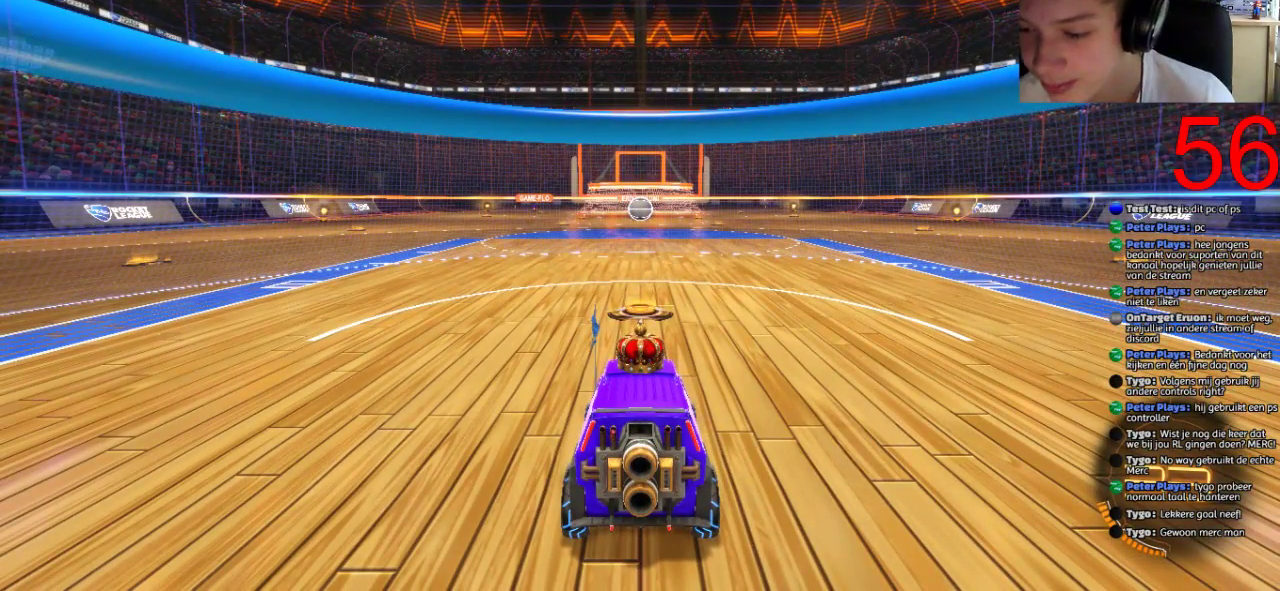
{"buttons": ["R2"], "left_stick": "center", "right_stick": "center", "events": []}
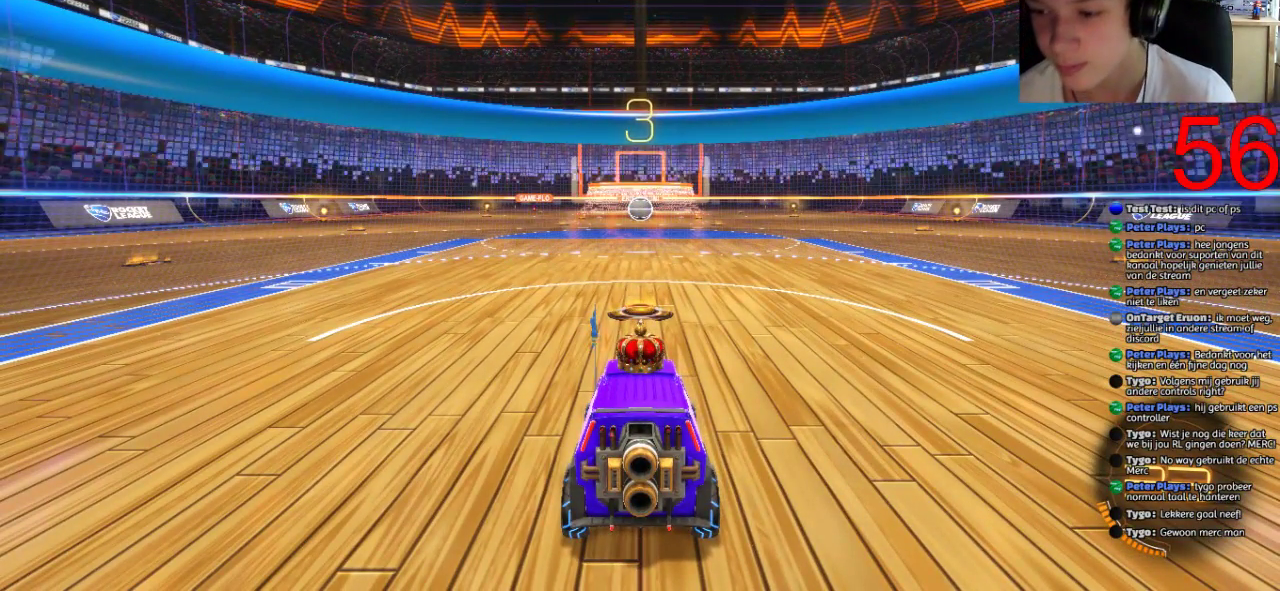
{"buttons": ["R2"], "left_stick": "center", "right_stick": "center", "events": []}
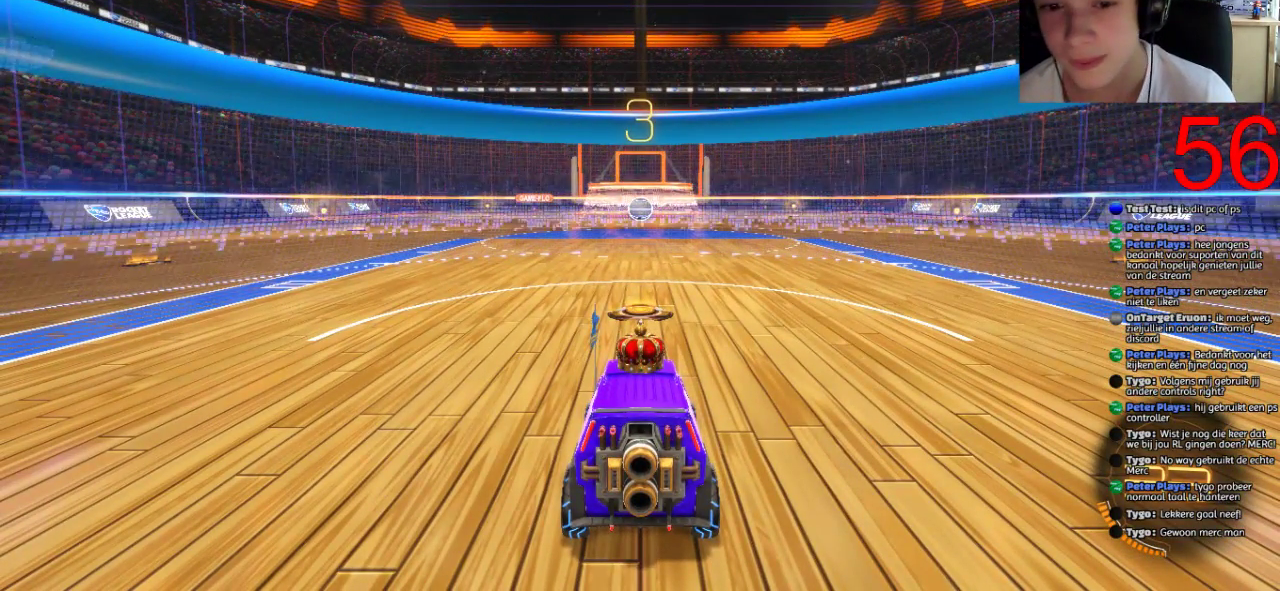
{"buttons": ["R2"], "left_stick": "center", "right_stick": "center", "events": []}
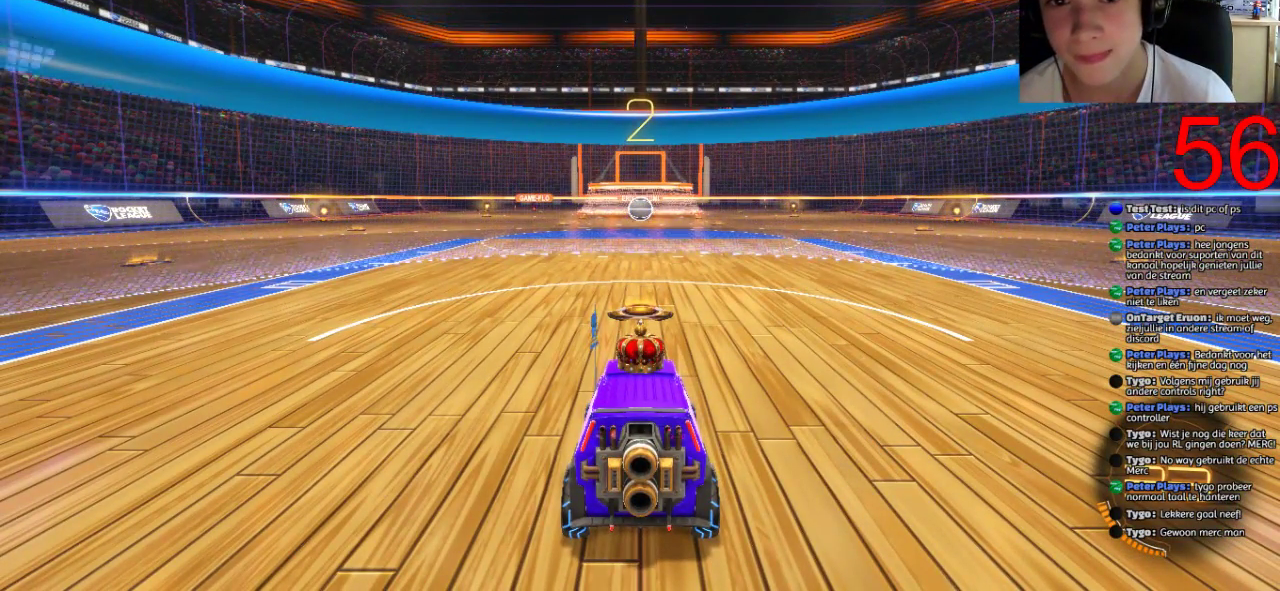
{"buttons": ["R2"], "left_stick": "center", "right_stick": "center", "events": []}
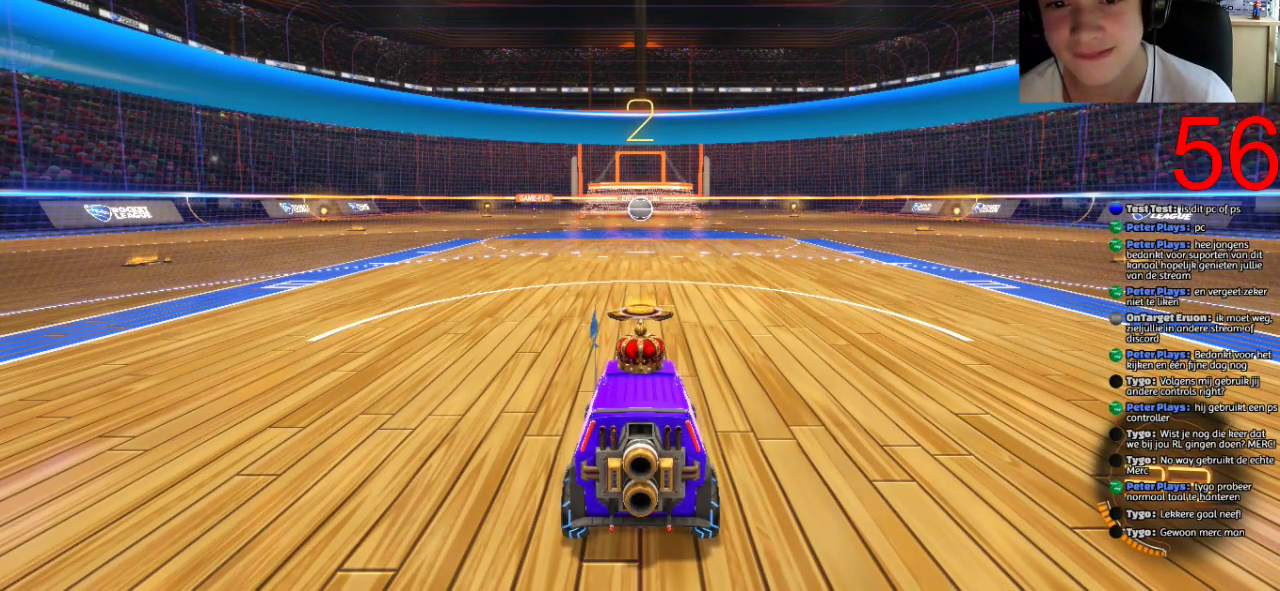
{"buttons": ["R2"], "left_stick": "center", "right_stick": "center", "events": []}
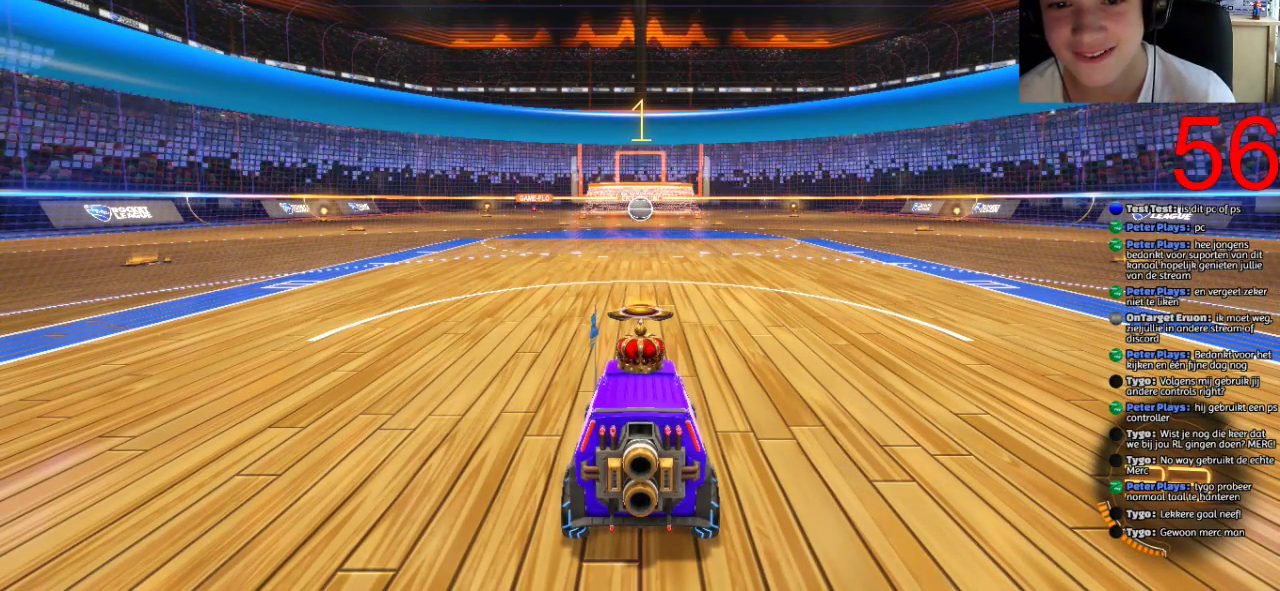
{"buttons": ["SQUARE", "R2"], "left_stick": "center", "right_stick": "center", "events": [[167, "SQUARE", "down"]]}
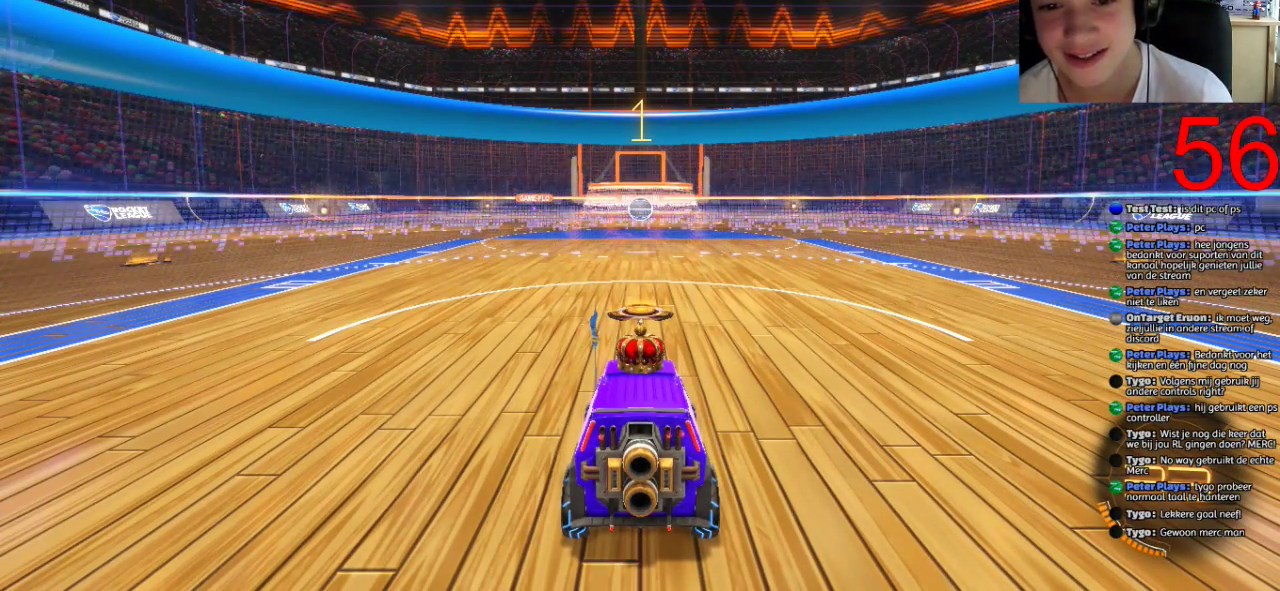
{"buttons": ["SQUARE", "R2"], "left_stick": "center", "right_stick": "center", "events": []}
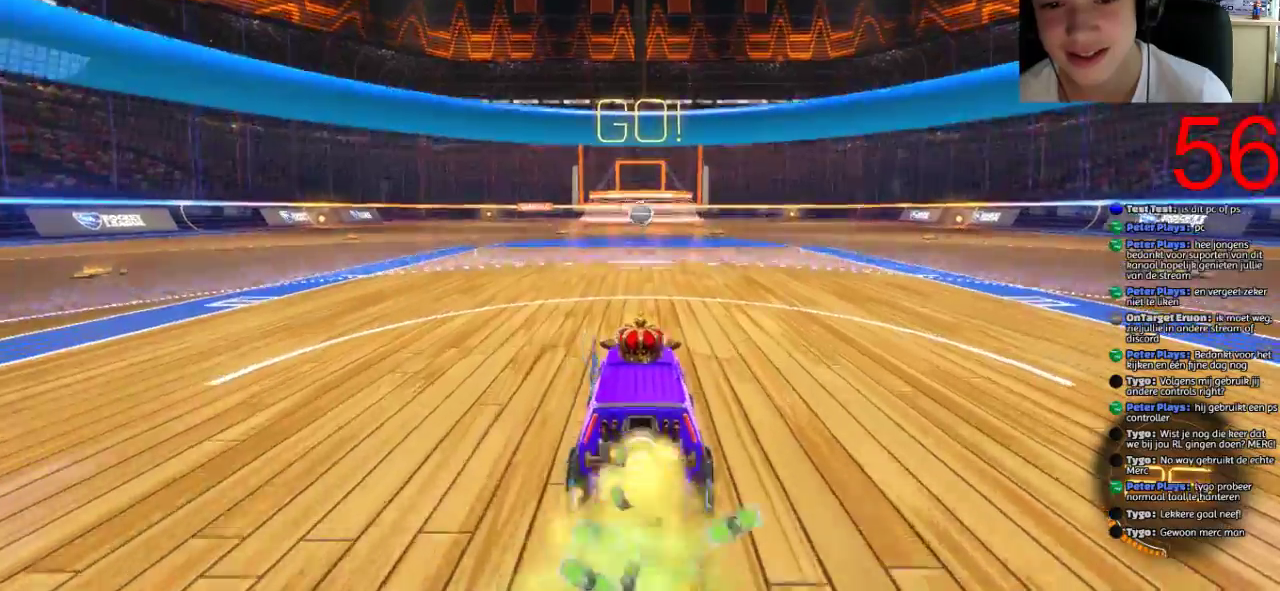
{"buttons": [], "left_stick": "center", "right_stick": "center"}
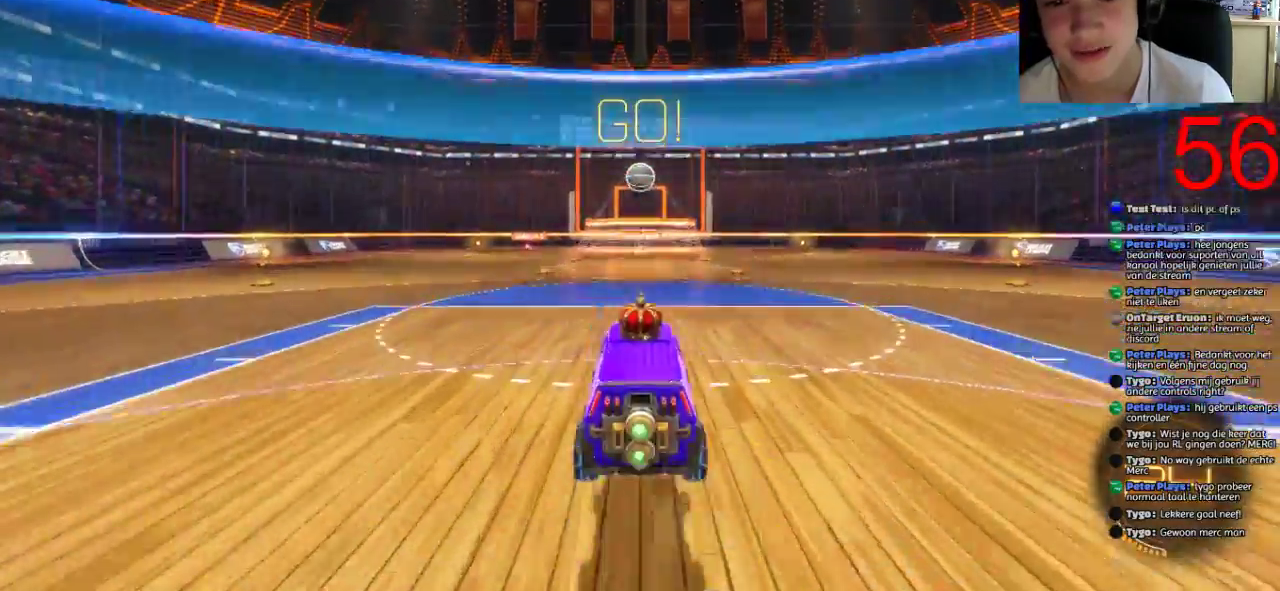
{"buttons": ["SQUARE", "R2"], "left_stick": "center", "right_stick": "center"}
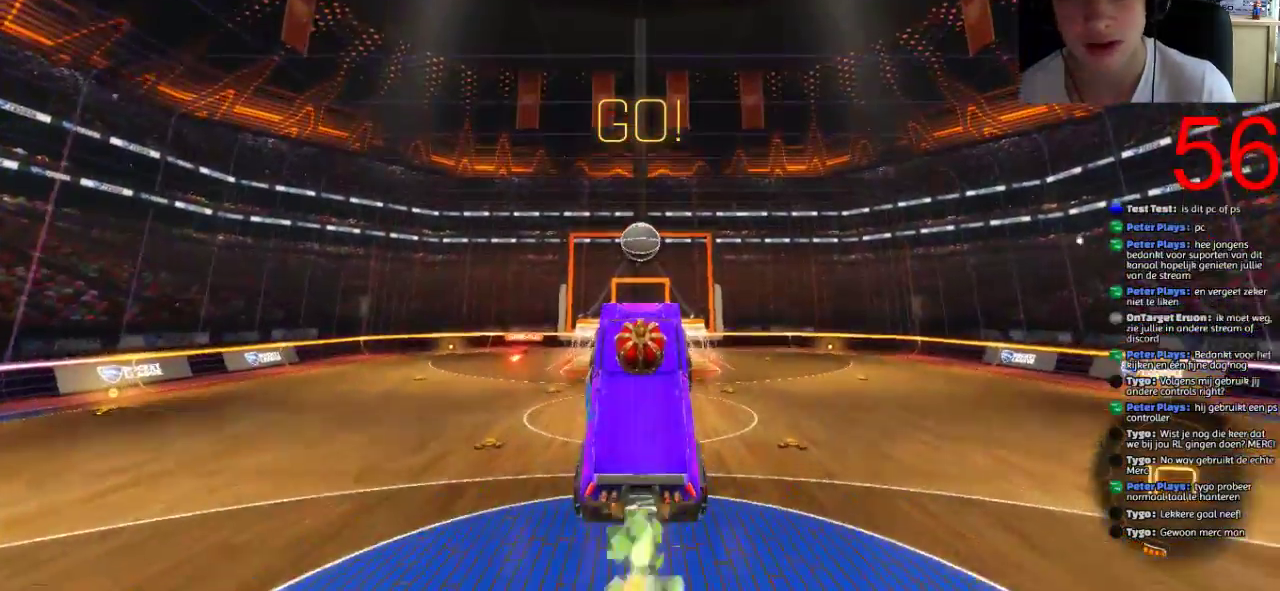
{"buttons": ["R2"], "left_stick": "down", "right_stick": "center", "events": [[50, "left_stick", "down"], [150, "left_stick", "center"], [417, "SQUARE", "up"], [434, "left_stick", "down"]]}
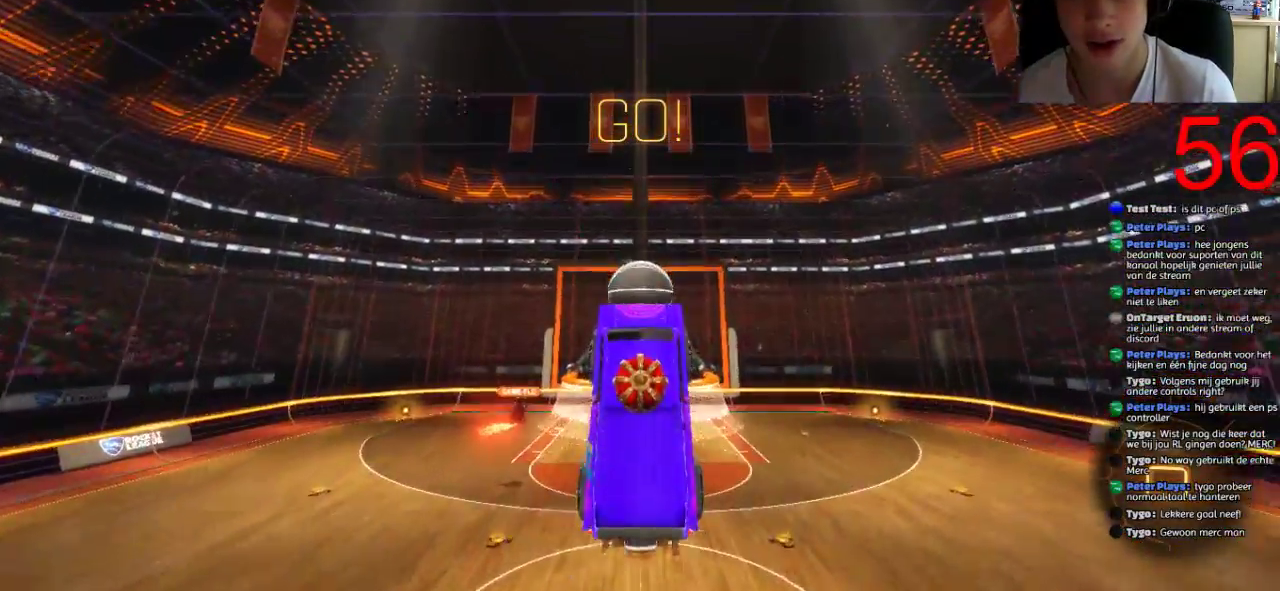
{"buttons": ["R2"], "left_stick": "down", "right_stick": "center", "events": []}
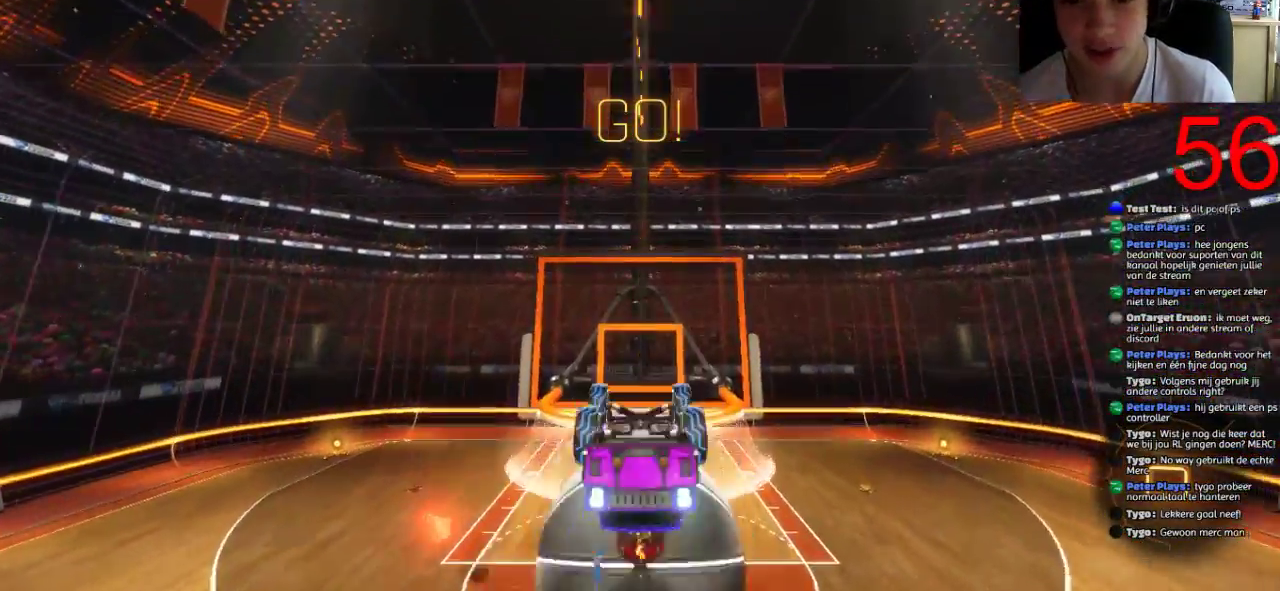
{"buttons": ["R2"], "left_stick": "down", "right_stick": "center", "events": []}
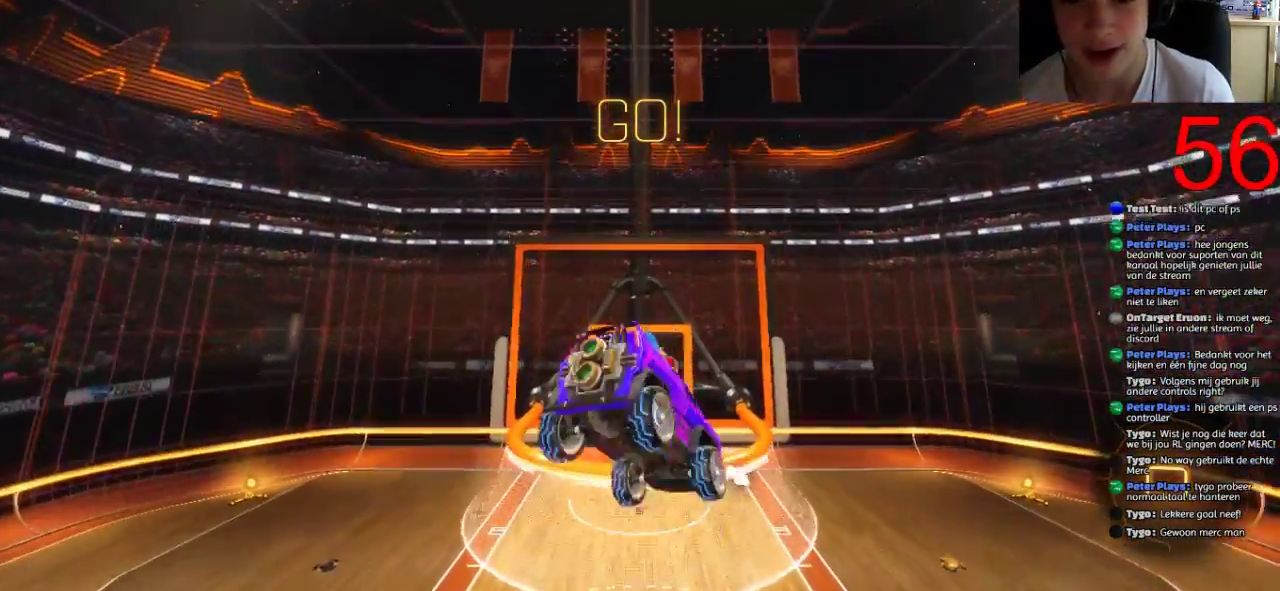
{"buttons": [], "left_stick": "down", "right_stick": "center", "events": [[33, "R2", "up"], [66, "TRIANGLE", "down"], [200, "TRIANGLE", "up"]]}
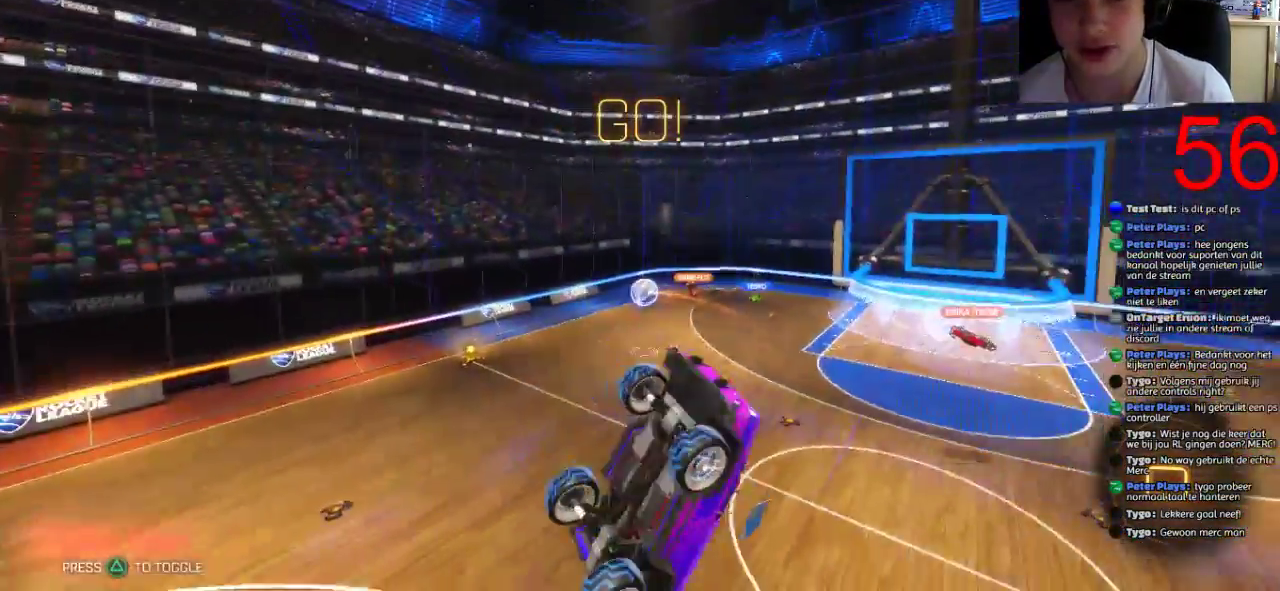
{"buttons": [], "left_stick": "down", "right_stick": "center", "events": []}
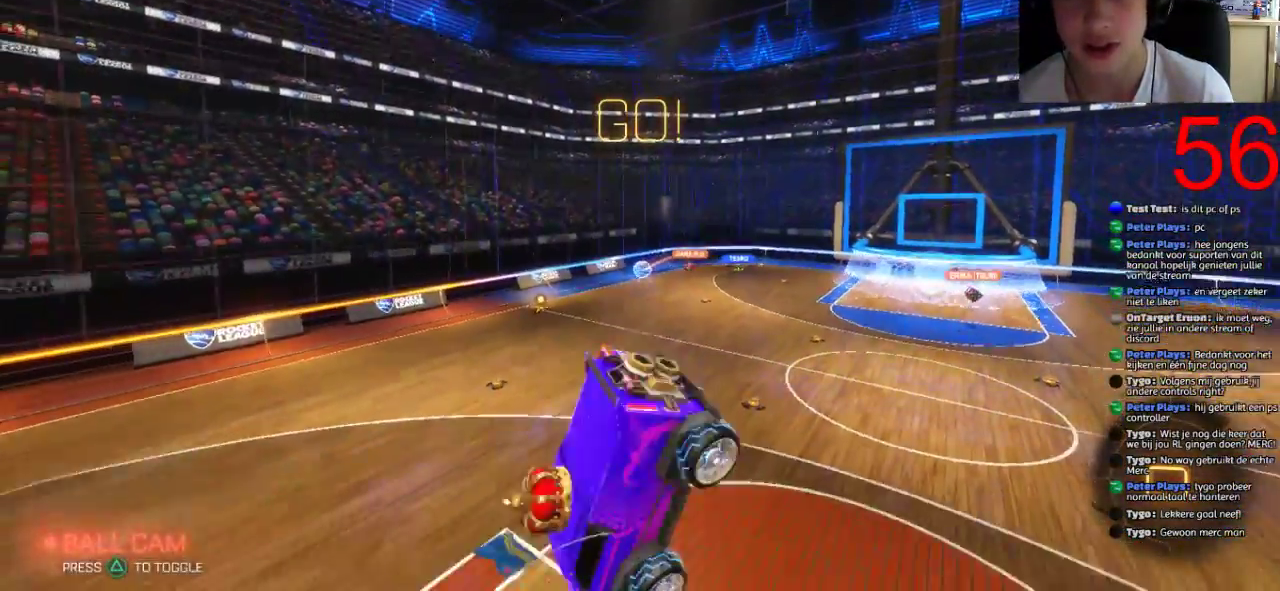
{"buttons": [], "left_stick": "center", "right_stick": "center", "events": [[116, "left_stick", "center"], [183, "R2", "down"], [250, "R2", "up"]]}
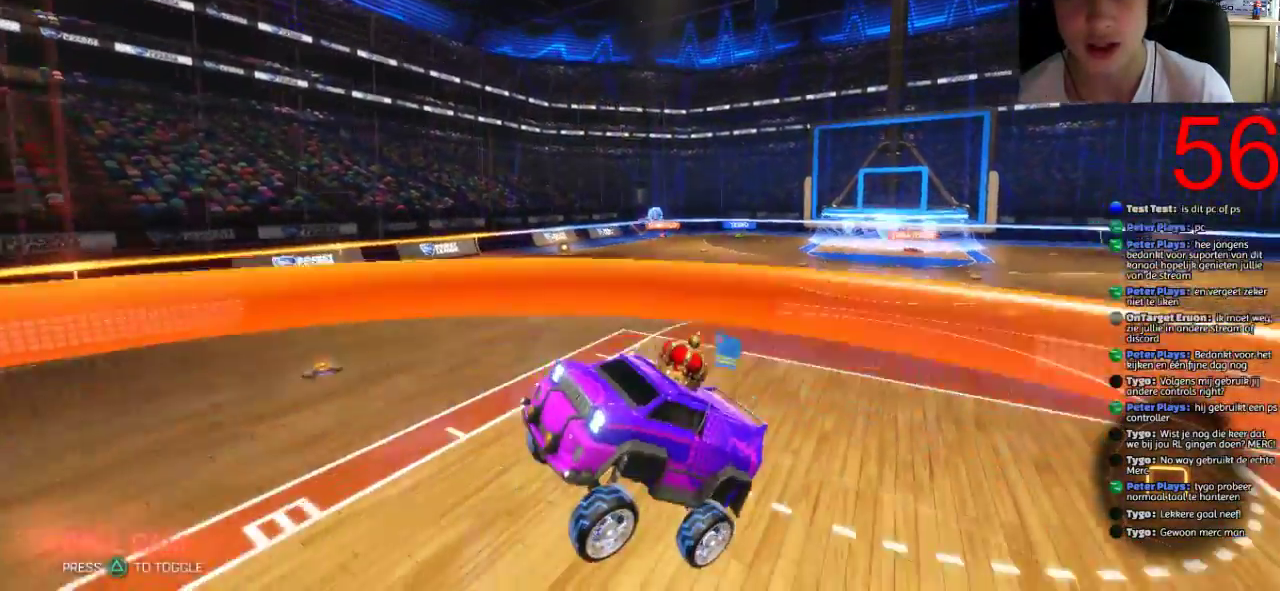
{"buttons": ["R2"], "left_stick": "right", "right_stick": "center", "events": [[200, "left_stick", "right"], [217, "R2", "down"]]}
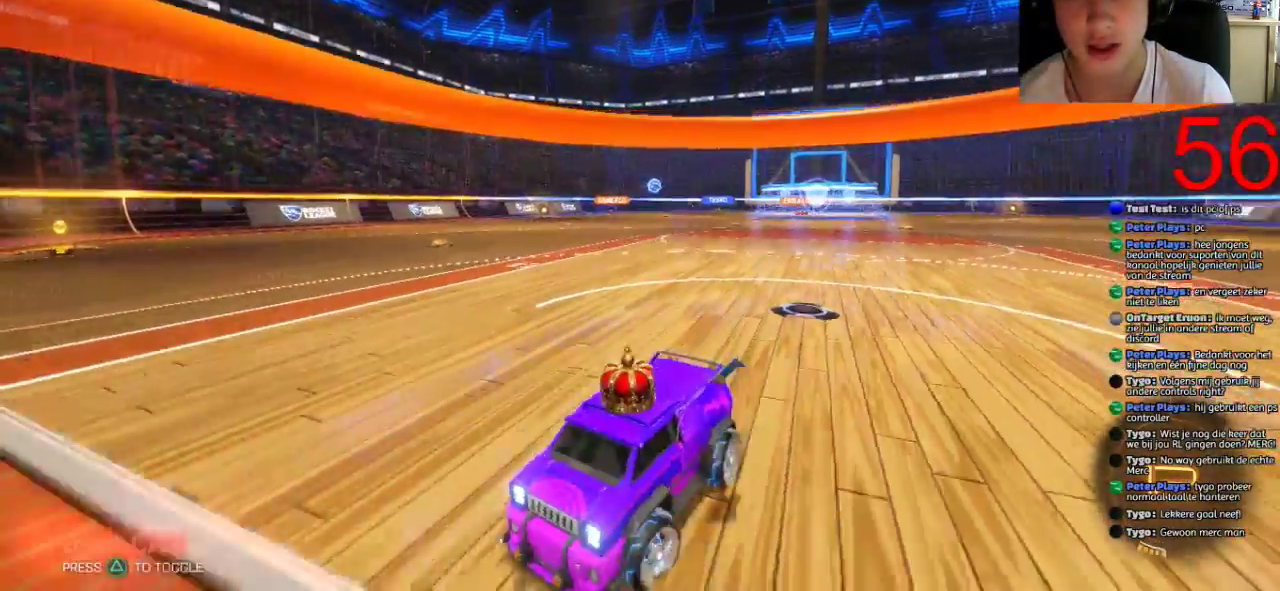
{"buttons": ["R2"], "left_stick": "right", "right_stick": "center", "events": []}
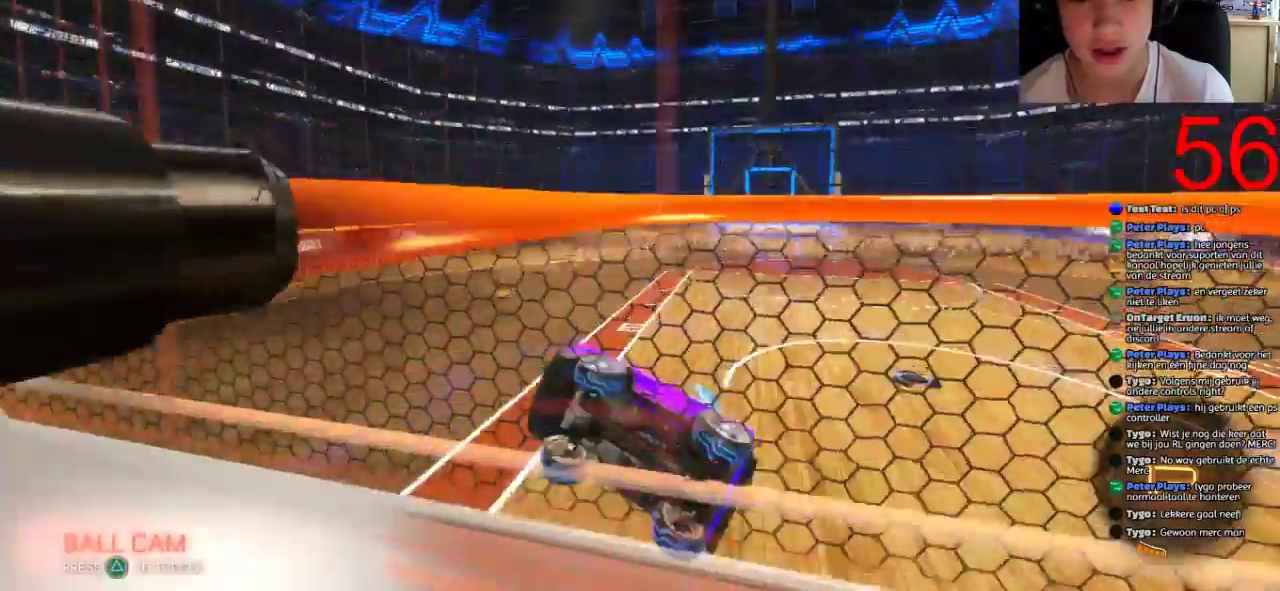
{"buttons": ["SQUARE", "TRIANGLE", "R2"], "left_stick": "left", "right_stick": "center", "events": [[267, "SQUARE", "down"], [367, "left_stick", "center"], [467, "left_stick", "left"], [501, "TRIANGLE", "down"]]}
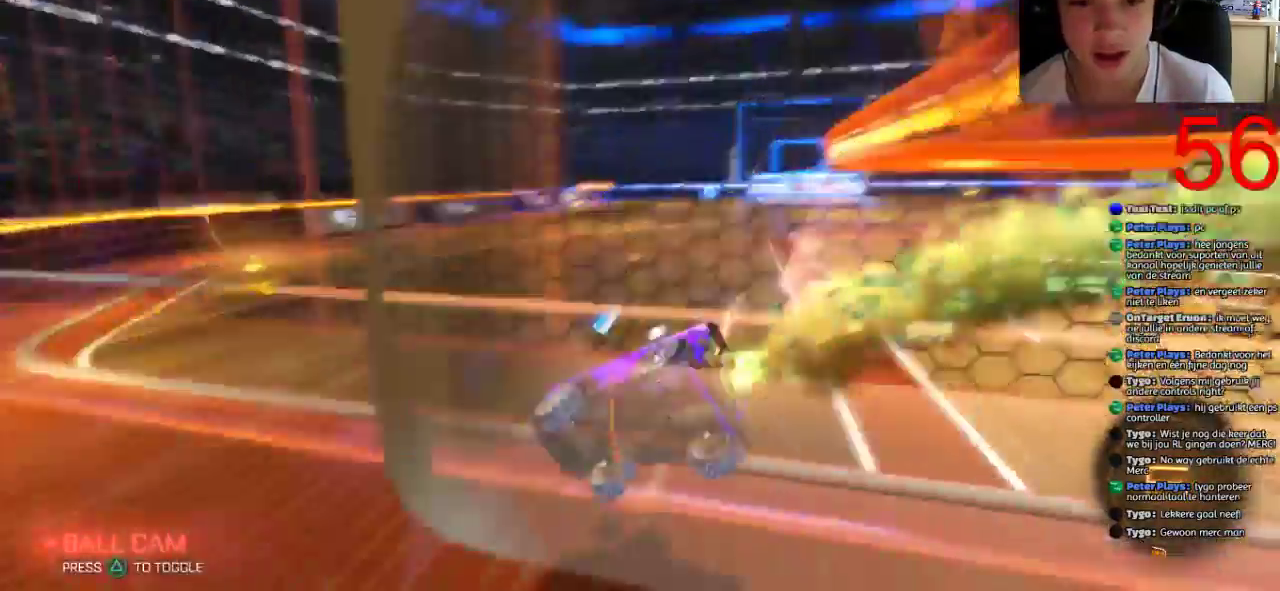
{"buttons": ["SQUARE", "R2"], "left_stick": "right", "right_stick": "center", "events": [[33, "left_stick", "center"], [100, "TRIANGLE", "up"], [483, "left_stick", "right"]]}
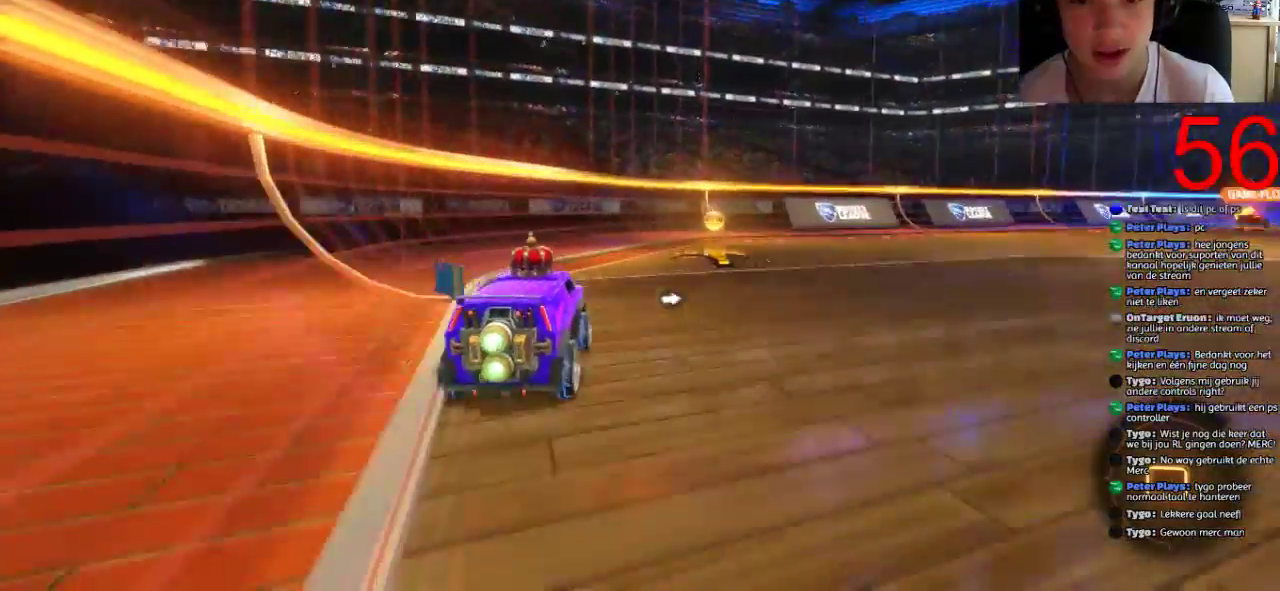
{"buttons": ["TRIANGLE", "R2"], "left_stick": "right", "right_stick": "center", "events": [[150, "SQUARE", "up"], [451, "TRIANGLE", "down"]]}
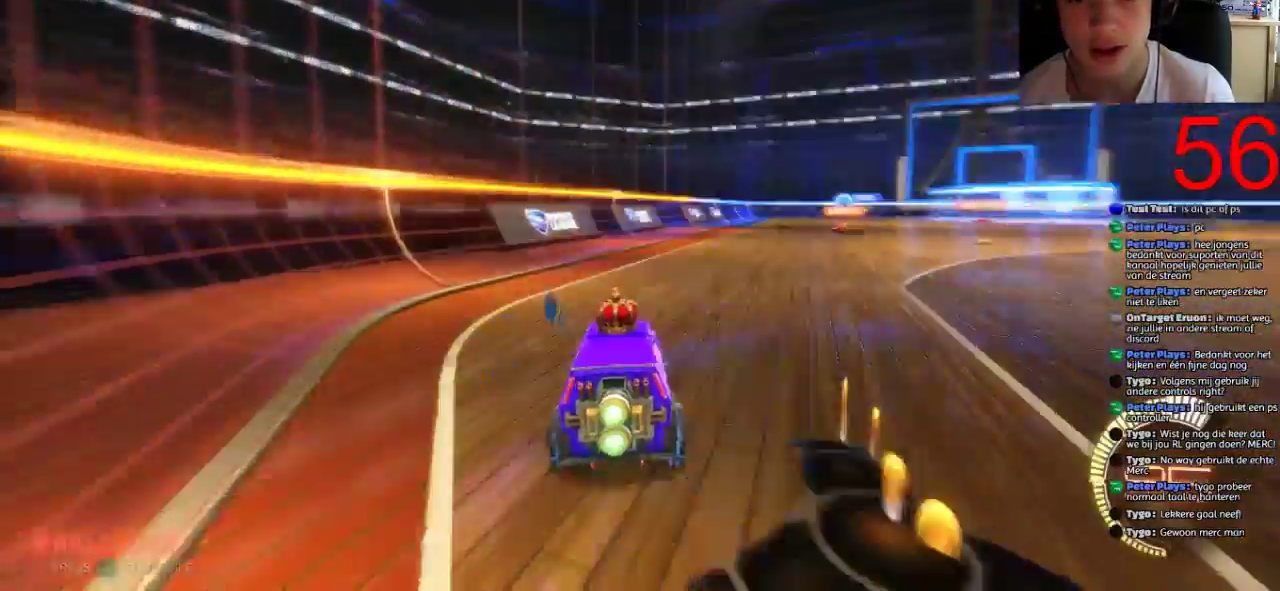
{"buttons": ["CROSS", "R2"], "left_stick": "up-left", "right_stick": "center", "events": [[50, "TRIANGLE", "up"], [383, "left_stick", "up-right"], [450, "CROSS", "down"], [483, "left_stick", "up-left"]]}
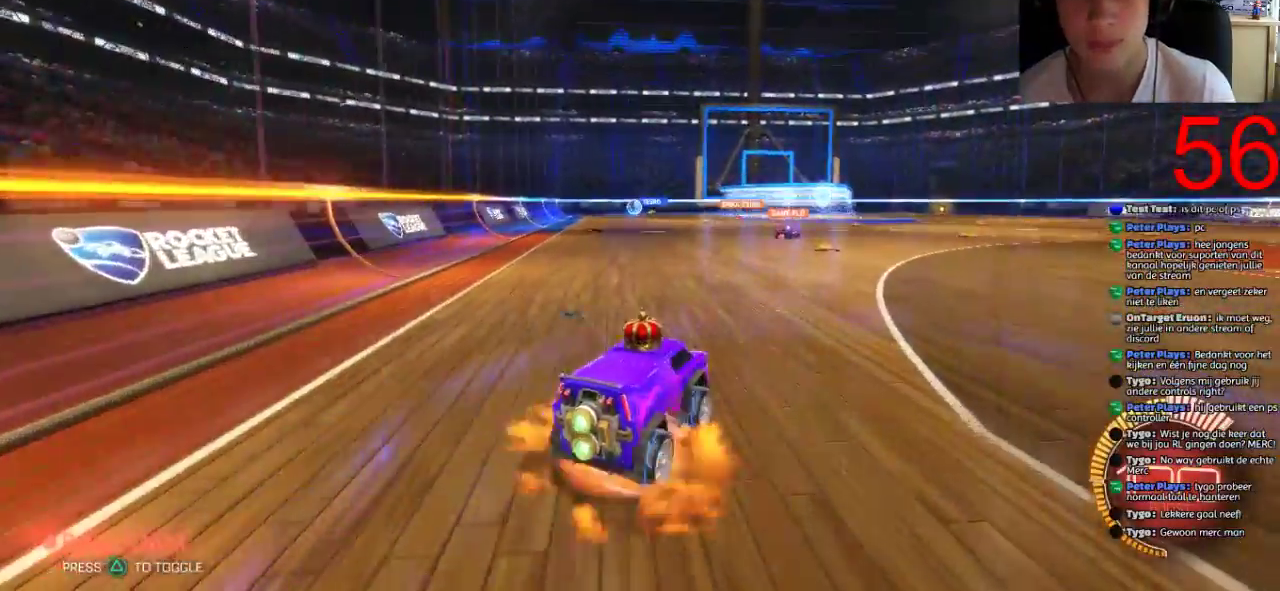
{"buttons": ["CROSS", "R2"], "left_stick": "up-left", "right_stick": "center", "events": []}
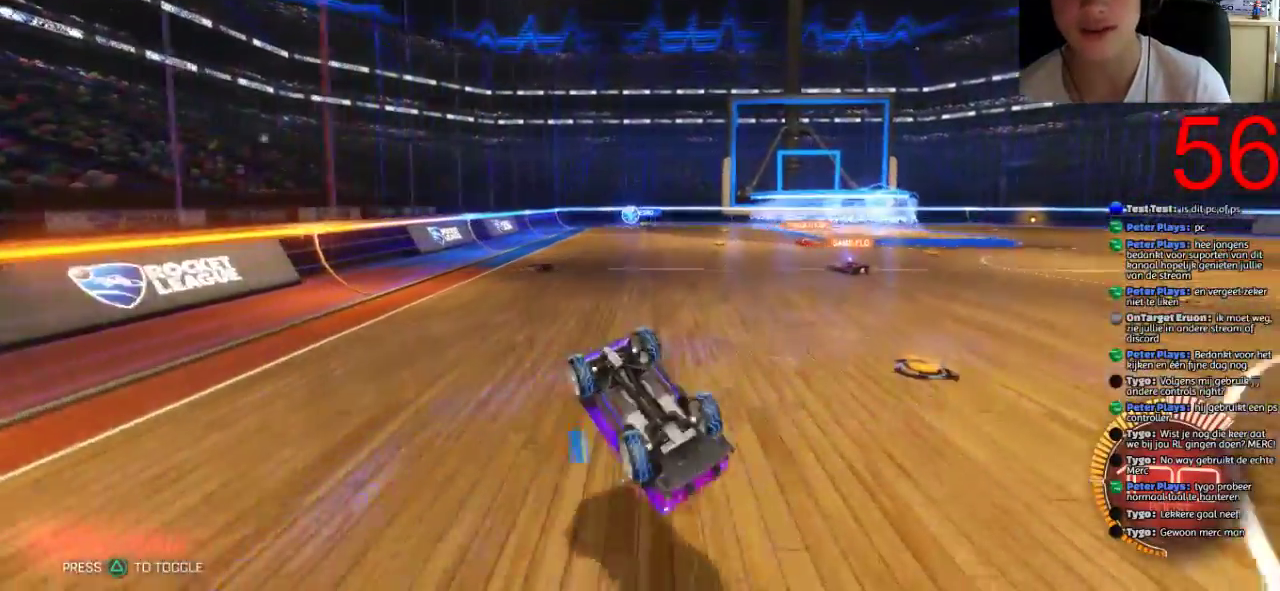
{"buttons": ["R2"], "left_stick": "center", "right_stick": "center", "events": [[484, "CROSS", "up"], [484, "left_stick", "center"]]}
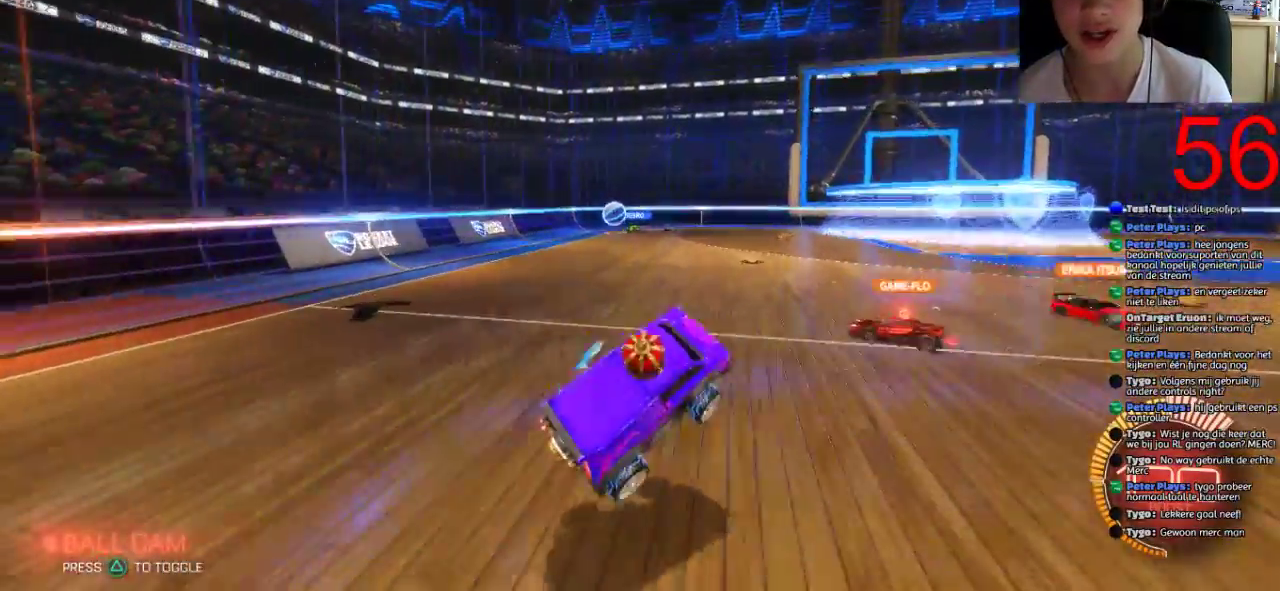
{"buttons": ["R2"], "left_stick": "center", "right_stick": "center", "events": [[184, "left_stick", "left"], [351, "left_stick", "center"]]}
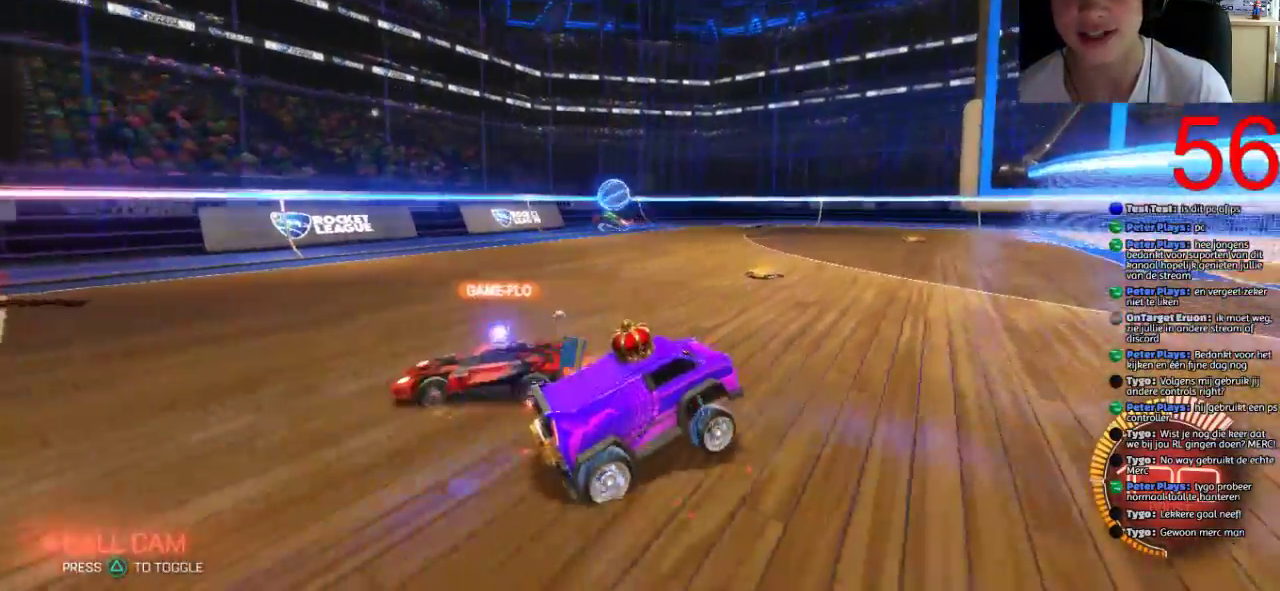
{"buttons": ["R2"], "left_stick": "center", "right_stick": "center", "events": []}
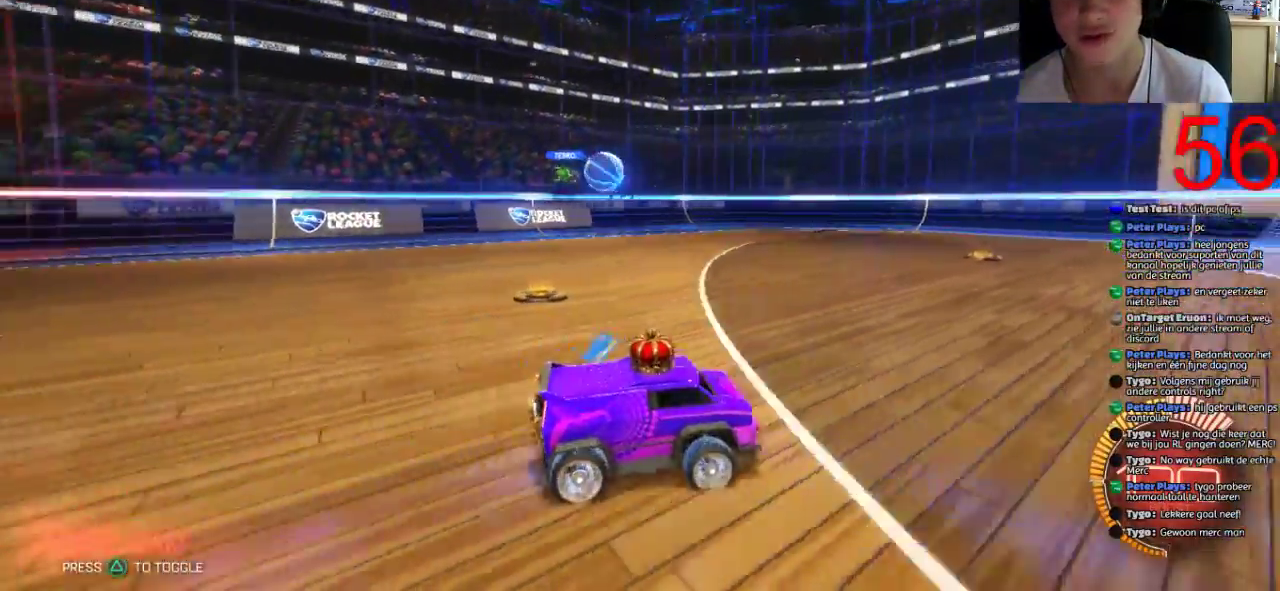
{"buttons": ["CIRCLE", "R2"], "left_stick": "up-right", "right_stick": "center", "events": [[201, "left_stick", "up-right"], [384, "CIRCLE", "down"]]}
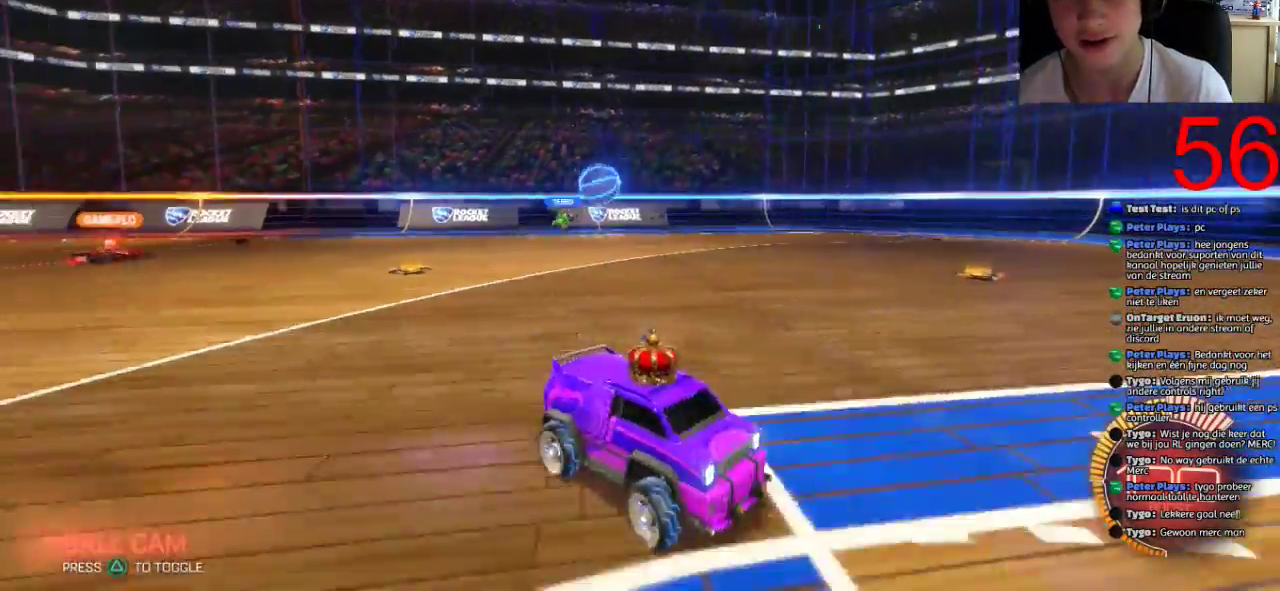
{"buttons": ["R2"], "left_stick": "center", "right_stick": "center", "events": [[334, "CIRCLE", "up"], [417, "left_stick", "right"], [467, "left_stick", "center"]]}